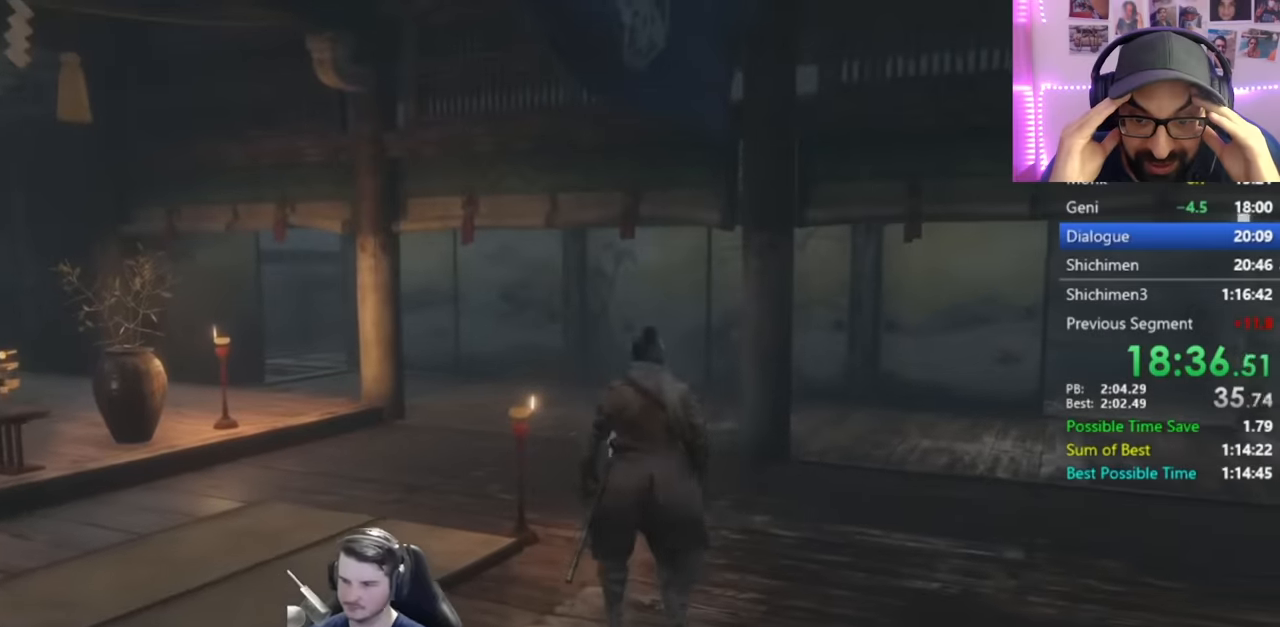
Gameplay with a controller (Xbox layout); each line is a JSON object with the inputs held at the frame after it. "button_events" lists button changes between this image and that frame as [ms after this image, input, new state], when the widget could be followed in between (sticks are given only as held states). Not read: L1 L2 R1 R2.
{"buttons": [], "left_stick": "center", "right_stick": "center", "button_events": [[350, "A", "down"], [433, "A", "up"]]}
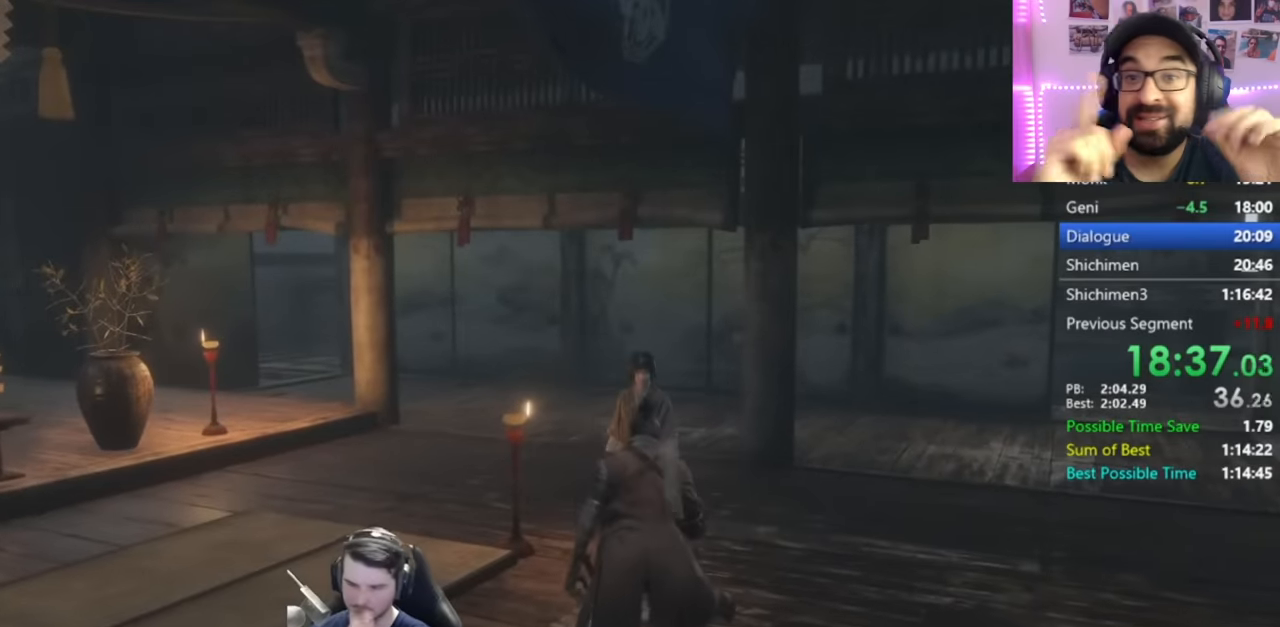
{"buttons": ["A"], "left_stick": "center", "right_stick": "down-left", "button_events": [[17, "A", "down"], [150, "A", "up"], [234, "A", "down"], [317, "A", "up"], [434, "A", "down"]]}
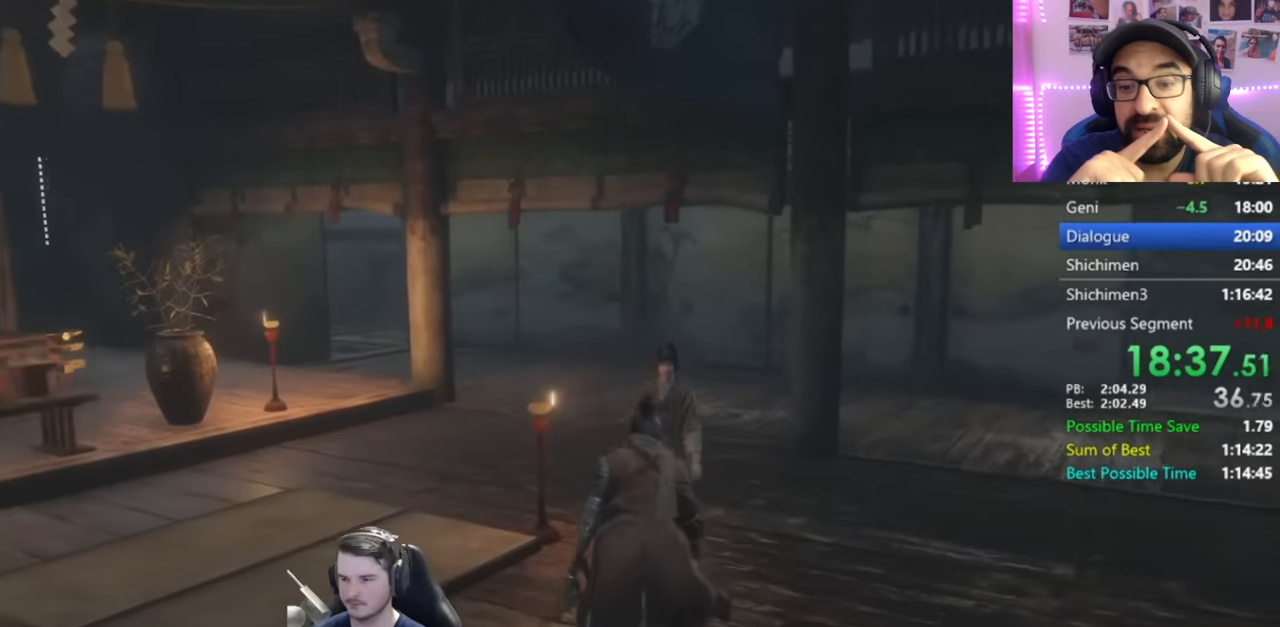
{"buttons": ["A"], "left_stick": "center", "right_stick": "left", "button_events": [[16, "A", "up"], [100, "A", "down"], [183, "A", "up"], [250, "A", "down"], [350, "A", "up"], [417, "A", "down"]]}
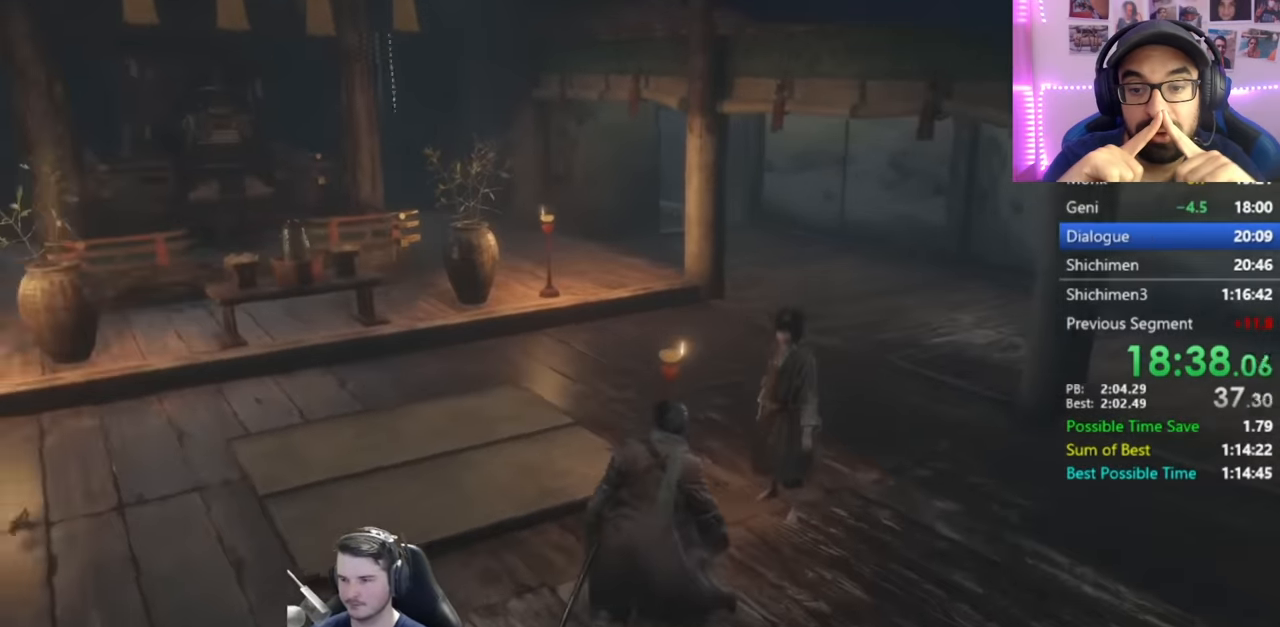
{"buttons": ["A"], "left_stick": "center", "right_stick": "left", "button_events": [[17, "A", "up"], [134, "A", "down"], [184, "A", "up"], [301, "A", "down"], [384, "A", "up"], [467, "A", "down"]]}
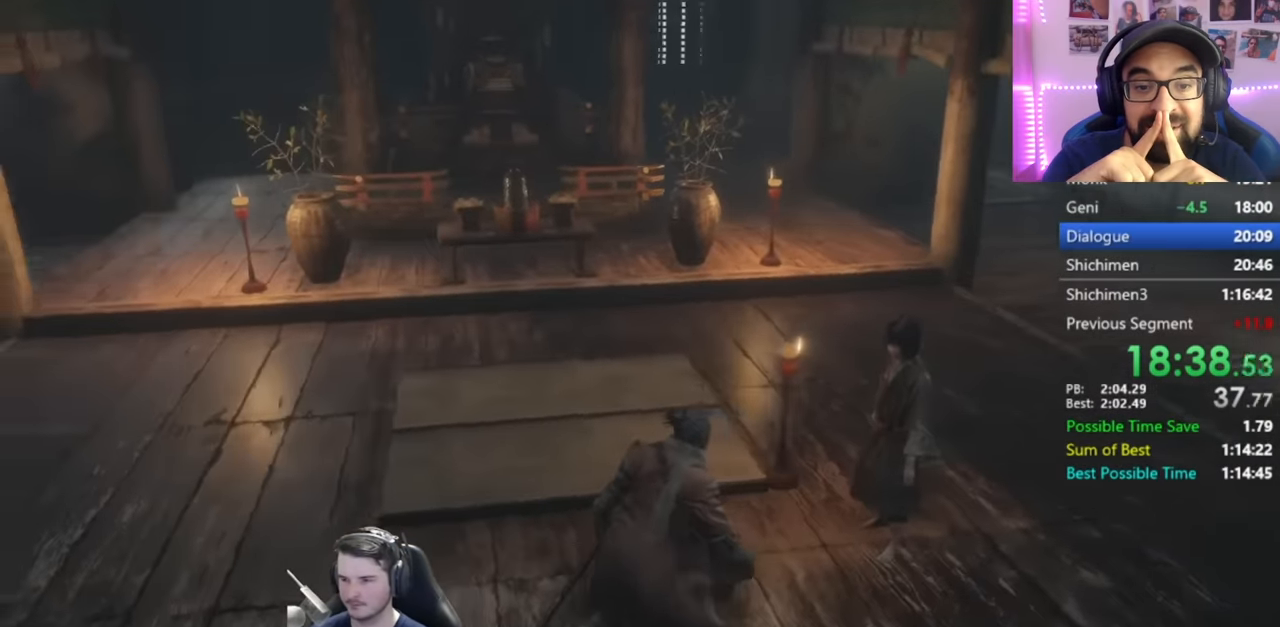
{"buttons": ["A"], "left_stick": "center", "right_stick": "center", "button_events": [[50, "A", "up"], [133, "A", "down"], [217, "A", "up"], [333, "A", "down"], [433, "A", "up"], [500, "A", "down"]]}
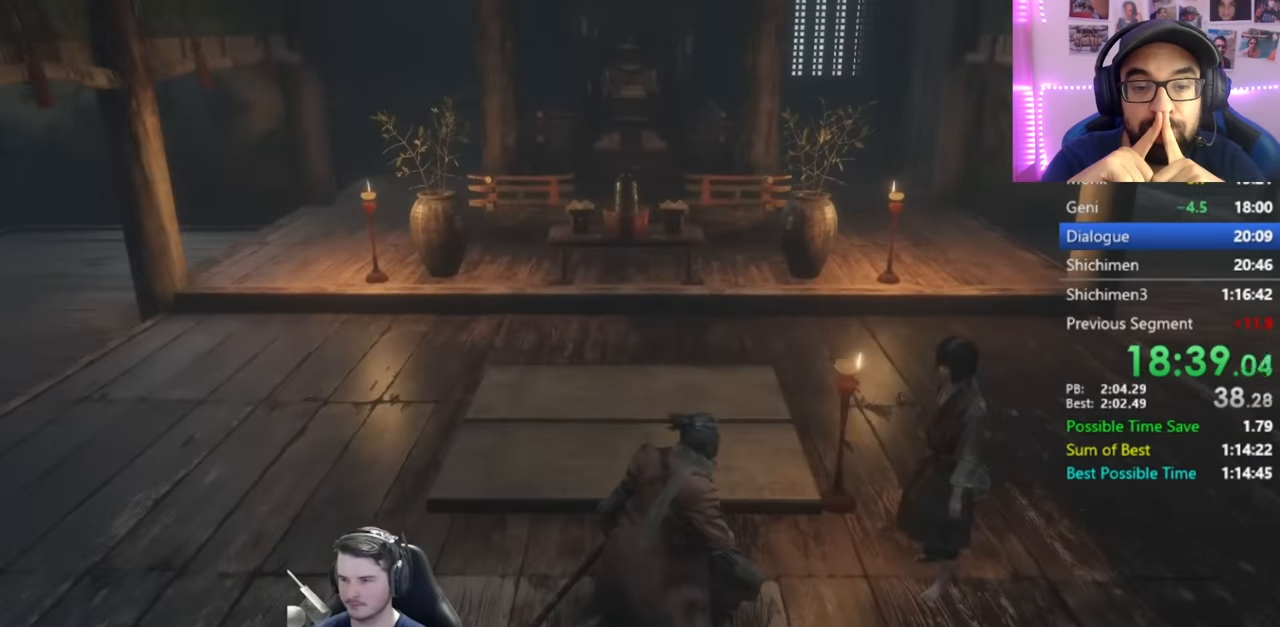
{"buttons": [], "left_stick": "center", "right_stick": "center", "button_events": [[100, "A", "up"], [167, "A", "down"], [267, "A", "up"], [351, "A", "down"], [434, "A", "up"]]}
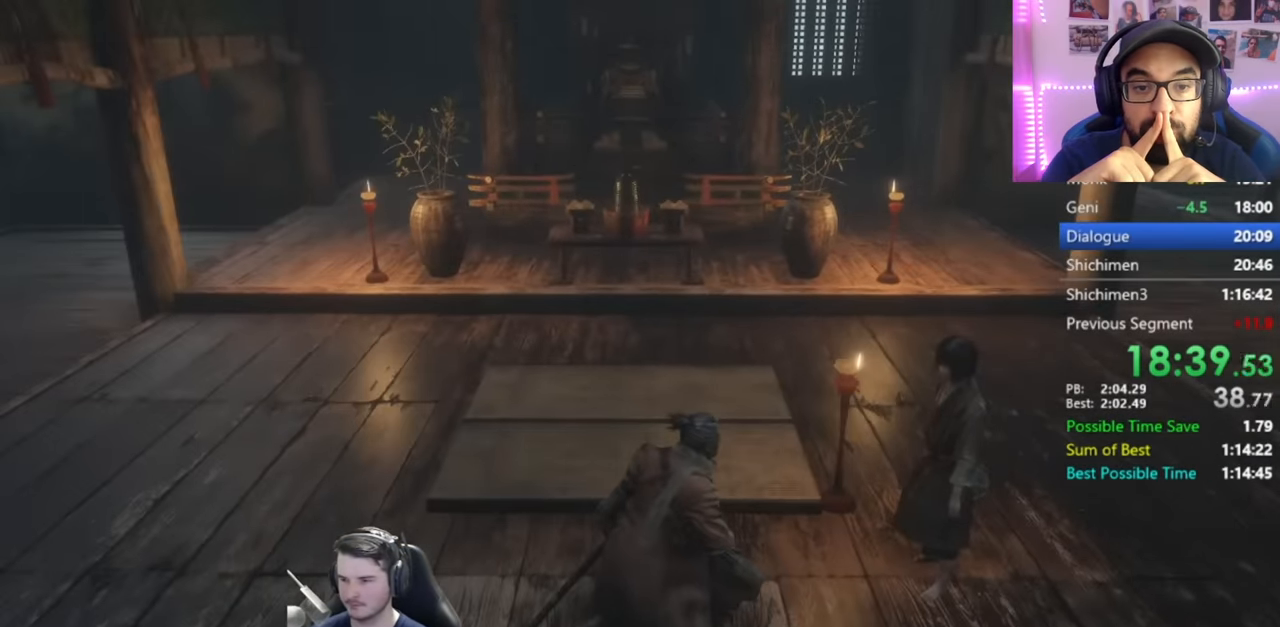
{"buttons": [], "left_stick": "center", "right_stick": "center", "button_events": [[16, "A", "down"], [133, "A", "up"], [183, "A", "down"], [300, "A", "up"], [400, "A", "down"], [467, "A", "up"]]}
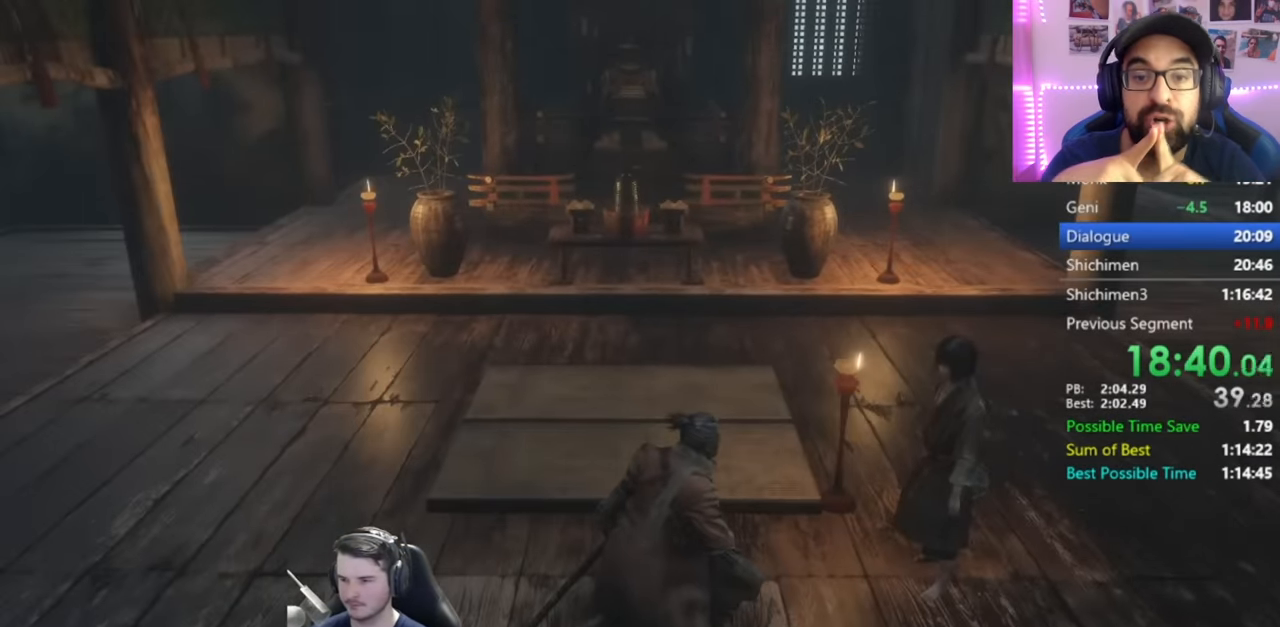
{"buttons": [], "left_stick": "center", "right_stick": "center", "button_events": [[67, "A", "down"], [167, "A", "up"], [267, "A", "down"], [334, "A", "up"], [434, "A", "down"], [501, "A", "up"]]}
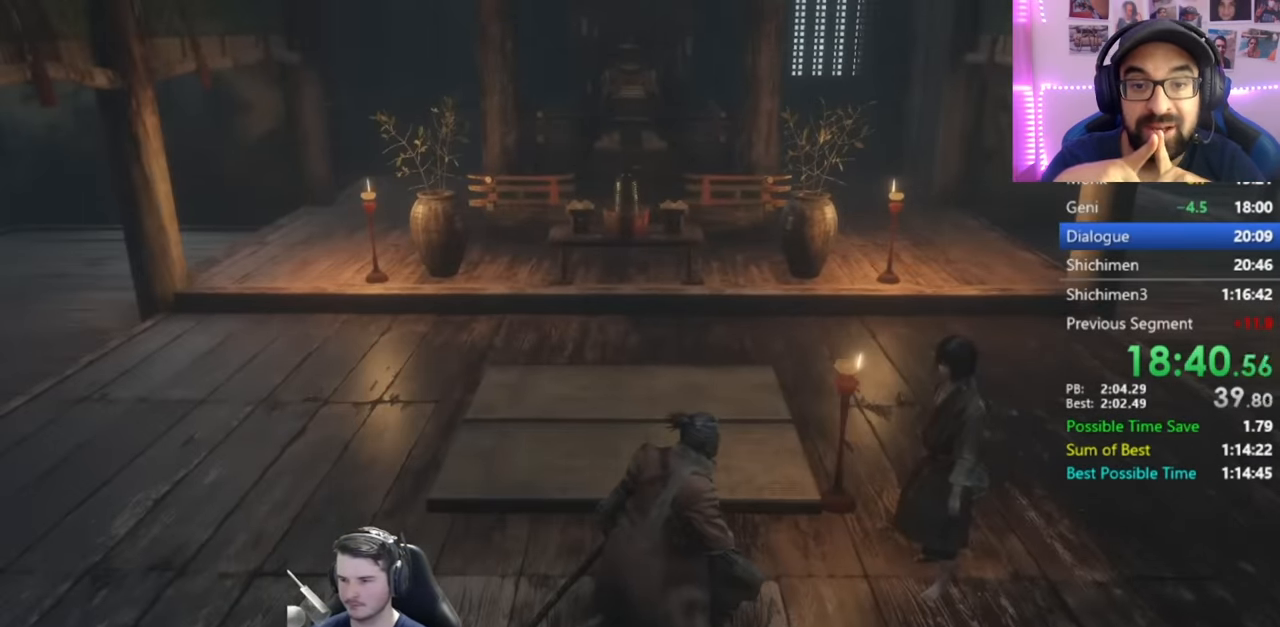
{"buttons": ["A"], "left_stick": "center", "right_stick": "center", "button_events": [[100, "A", "down"], [183, "A", "up"], [300, "A", "down"], [350, "A", "up"], [467, "A", "down"]]}
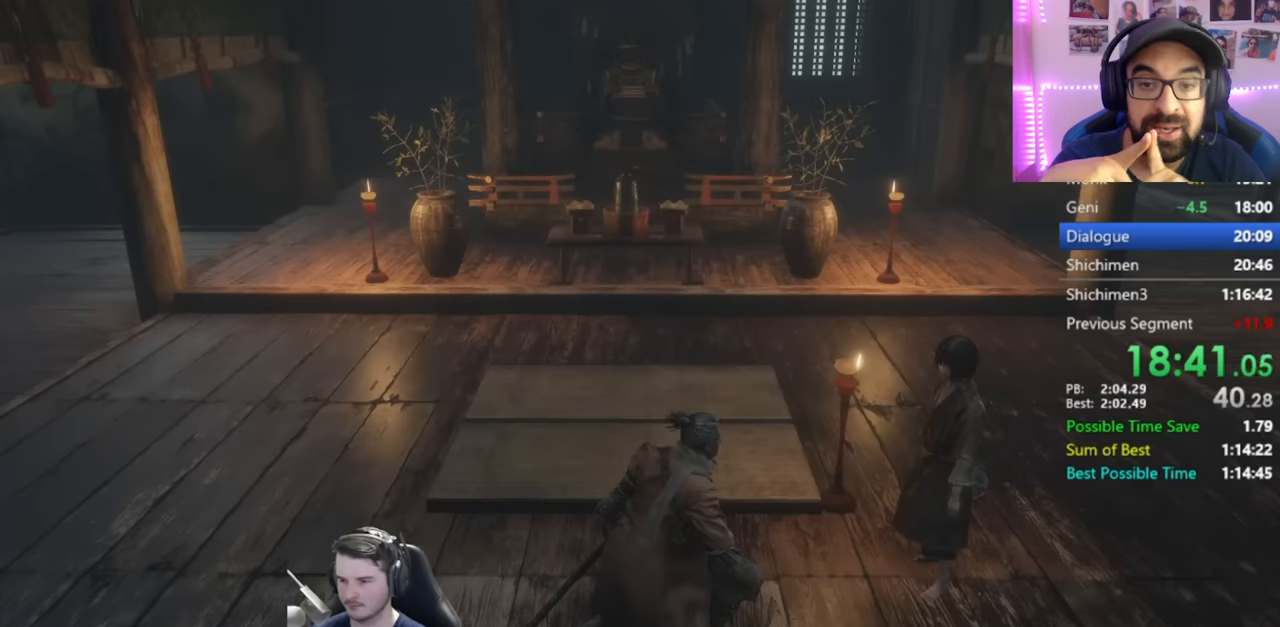
{"buttons": ["START"], "left_stick": "center", "right_stick": "center", "button_events": [[33, "A", "up"], [133, "A", "down"], [200, "A", "up"], [300, "DPAD_DOWN", "down"], [367, "A", "down"], [367, "DPAD_DOWN", "up"], [434, "A", "up"], [500, "START", "down"]]}
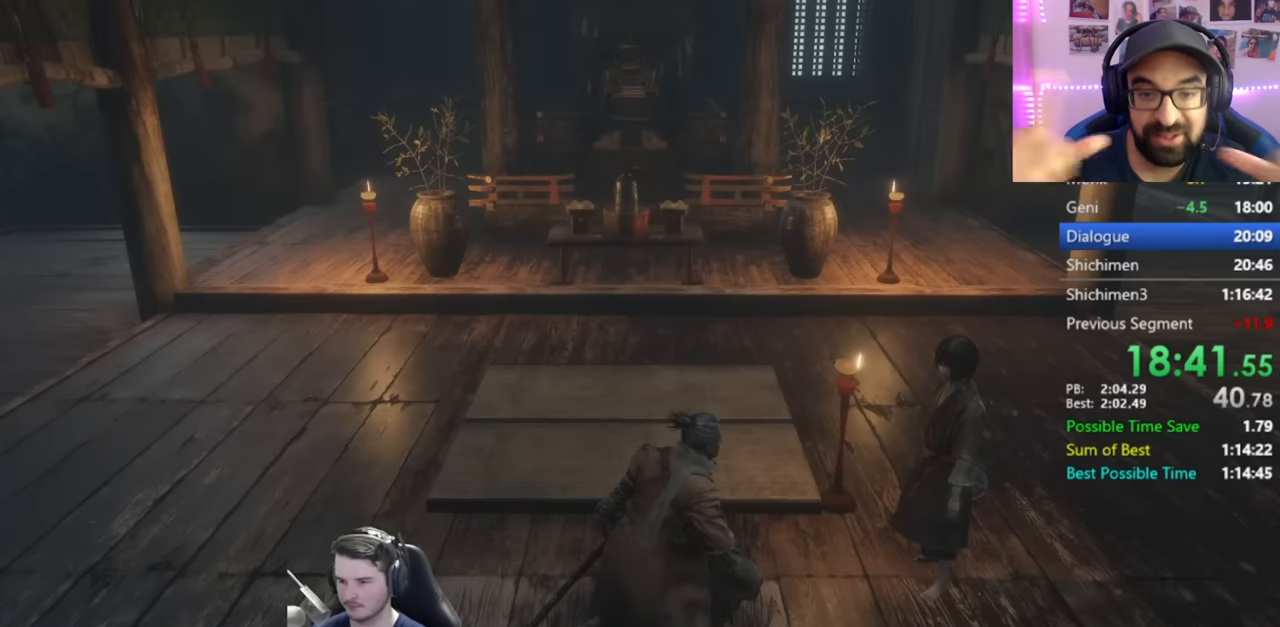
{"buttons": ["START"], "left_stick": "center", "right_stick": "center", "button_events": [[101, "START", "up"], [201, "START", "down"], [267, "START", "up"], [334, "START", "down"]]}
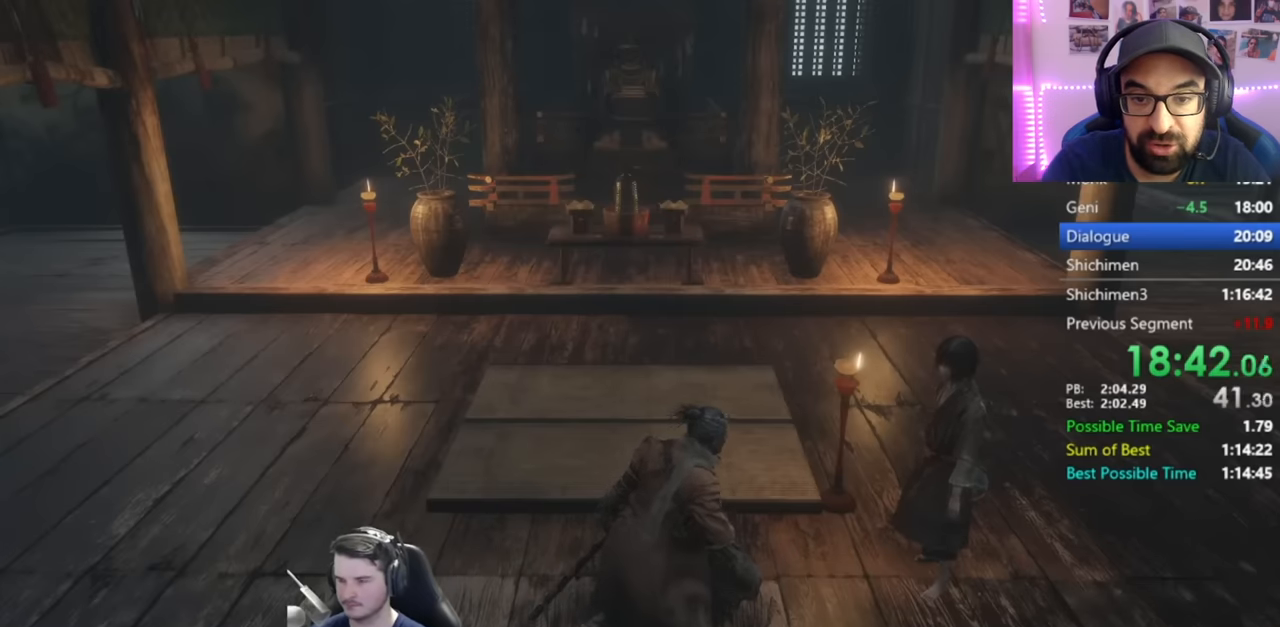
{"buttons": [], "left_stick": "center", "right_stick": "center", "button_events": [[33, "START", "up"], [200, "X", "down"], [300, "X", "up"], [384, "X", "down"], [467, "X", "up"]]}
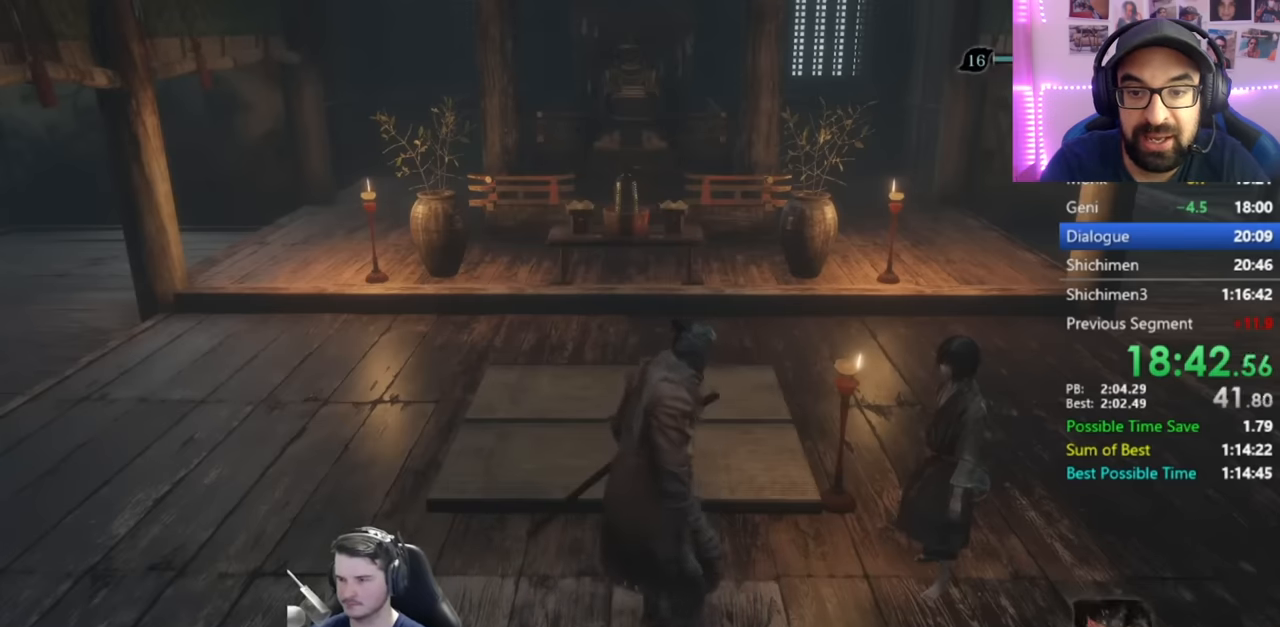
{"buttons": ["X"], "left_stick": "center", "right_stick": "center", "button_events": [[34, "X", "down"], [134, "X", "up"], [201, "X", "down"], [267, "X", "up"], [334, "X", "down"], [434, "X", "up"], [501, "X", "down"]]}
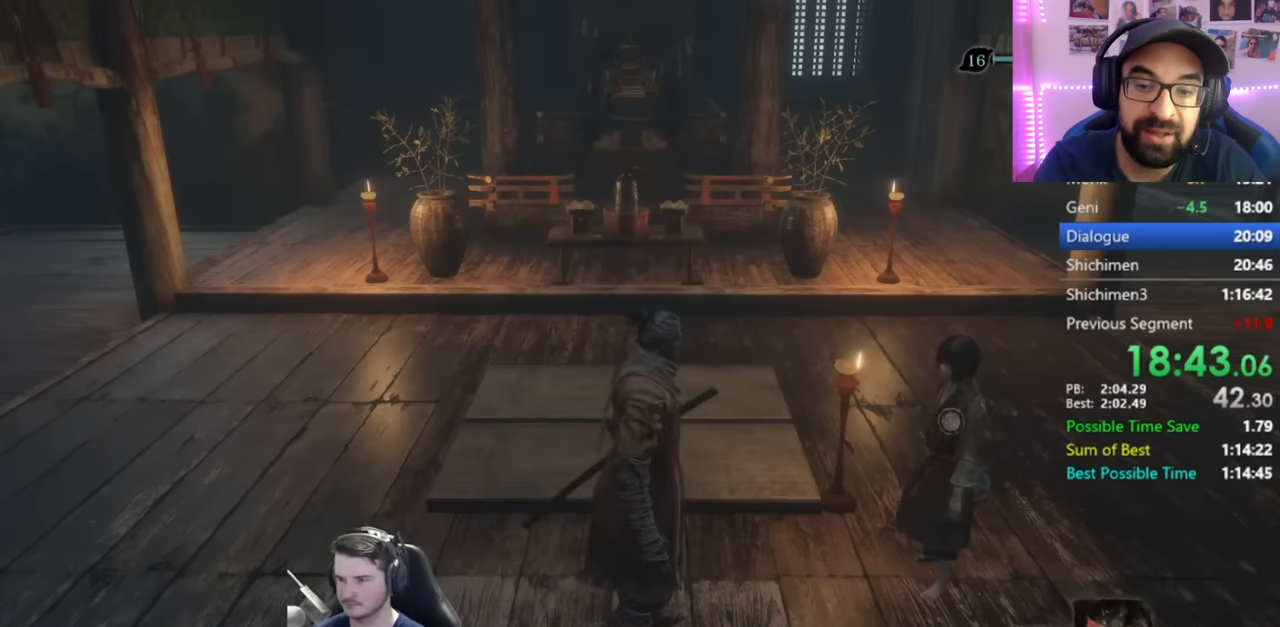
{"buttons": ["A"], "left_stick": "center", "right_stick": "center", "button_events": [[234, "X", "up"], [500, "A", "down"]]}
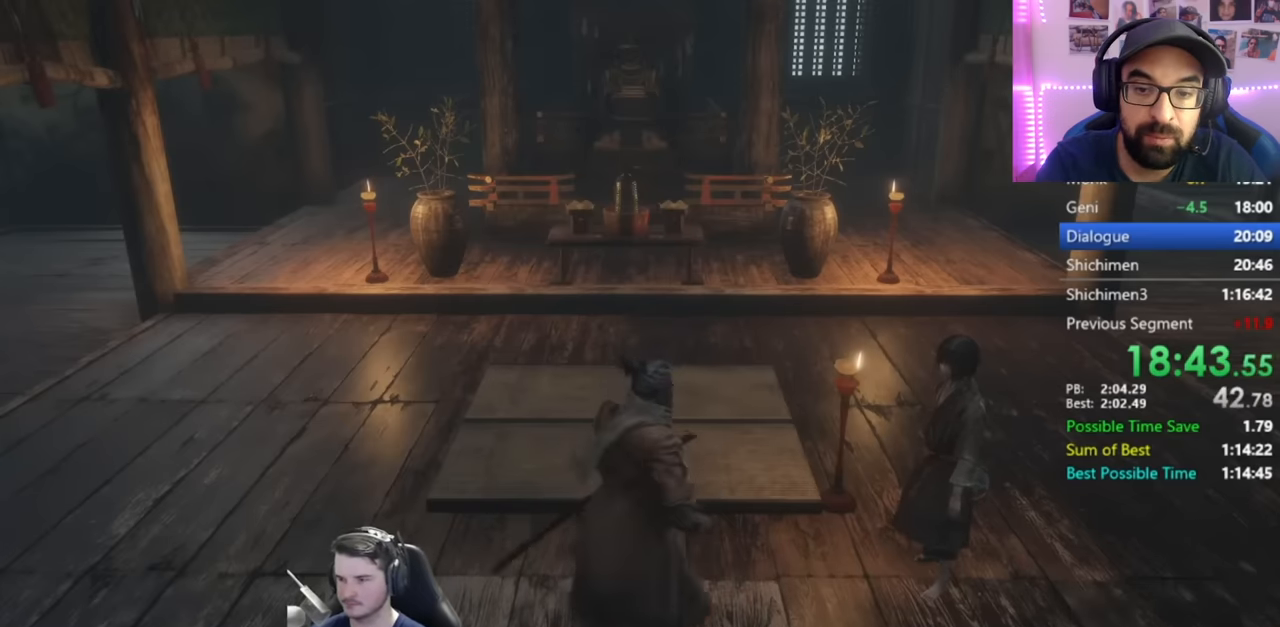
{"buttons": [], "left_stick": "center", "right_stick": "center", "button_events": [[67, "A", "up"], [201, "A", "down"], [267, "A", "up"], [368, "A", "down"], [468, "A", "up"]]}
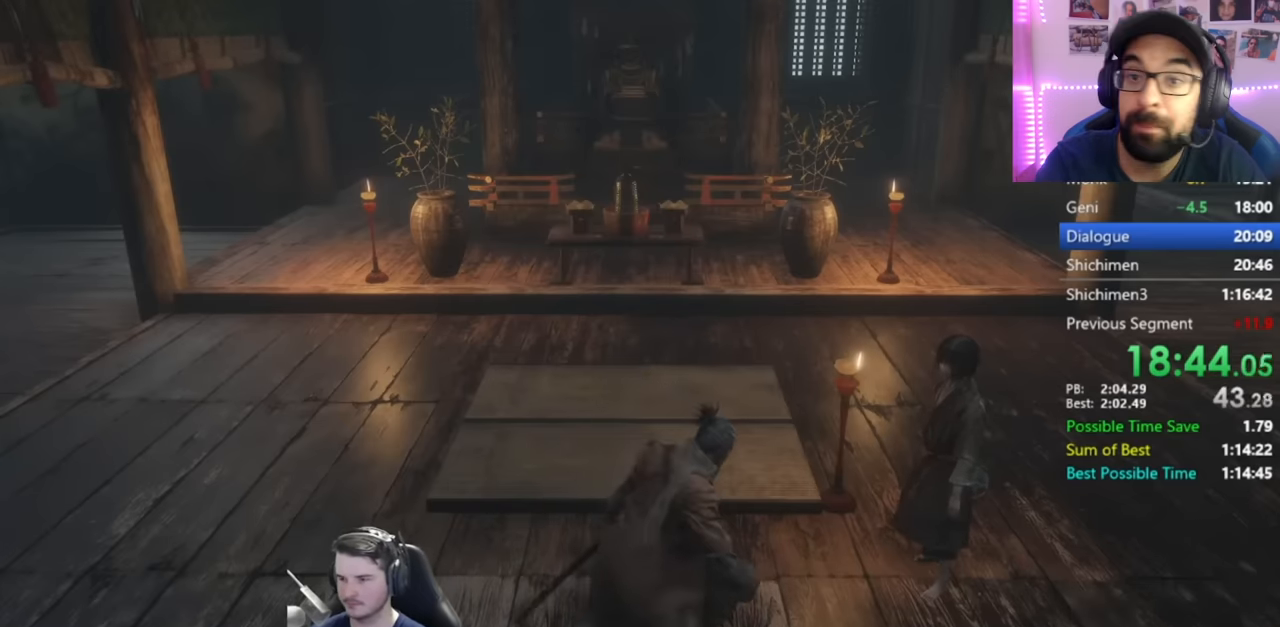
{"buttons": ["A"], "left_stick": "center", "right_stick": "center", "button_events": [[67, "A", "down"], [167, "A", "up"], [267, "A", "down"], [334, "A", "up"], [434, "A", "down"]]}
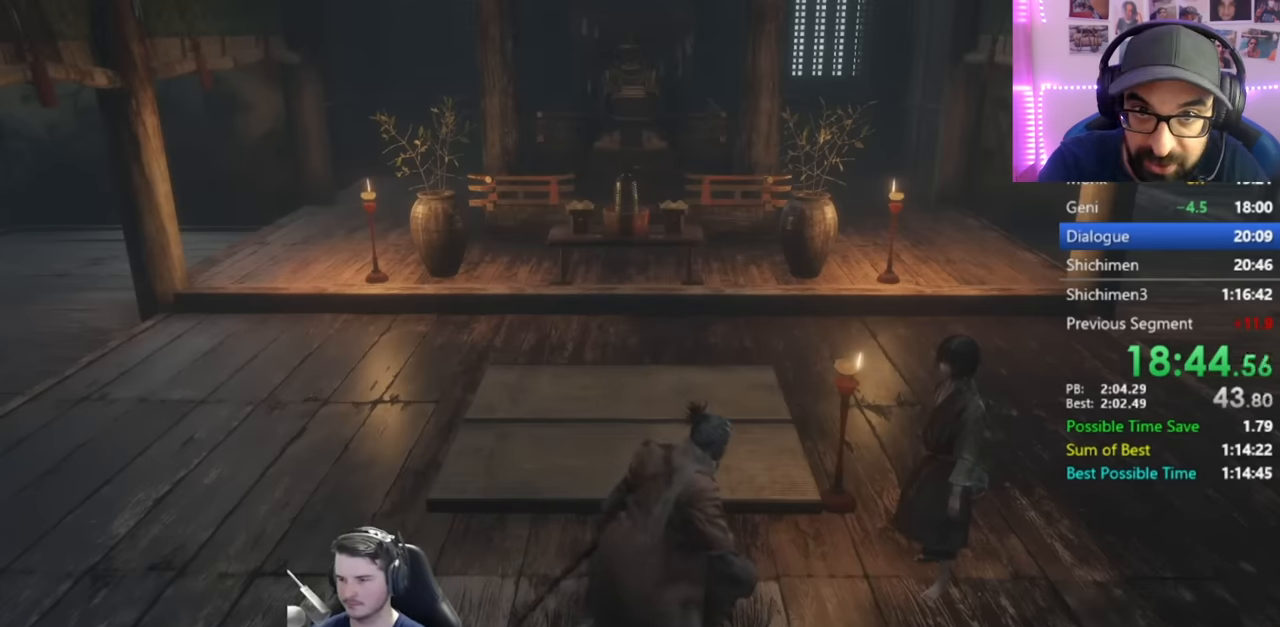
{"buttons": ["A"], "left_stick": "center", "right_stick": "center", "button_events": [[34, "A", "up"], [134, "A", "down"], [201, "A", "up"], [301, "A", "down"], [368, "A", "up"], [468, "A", "down"]]}
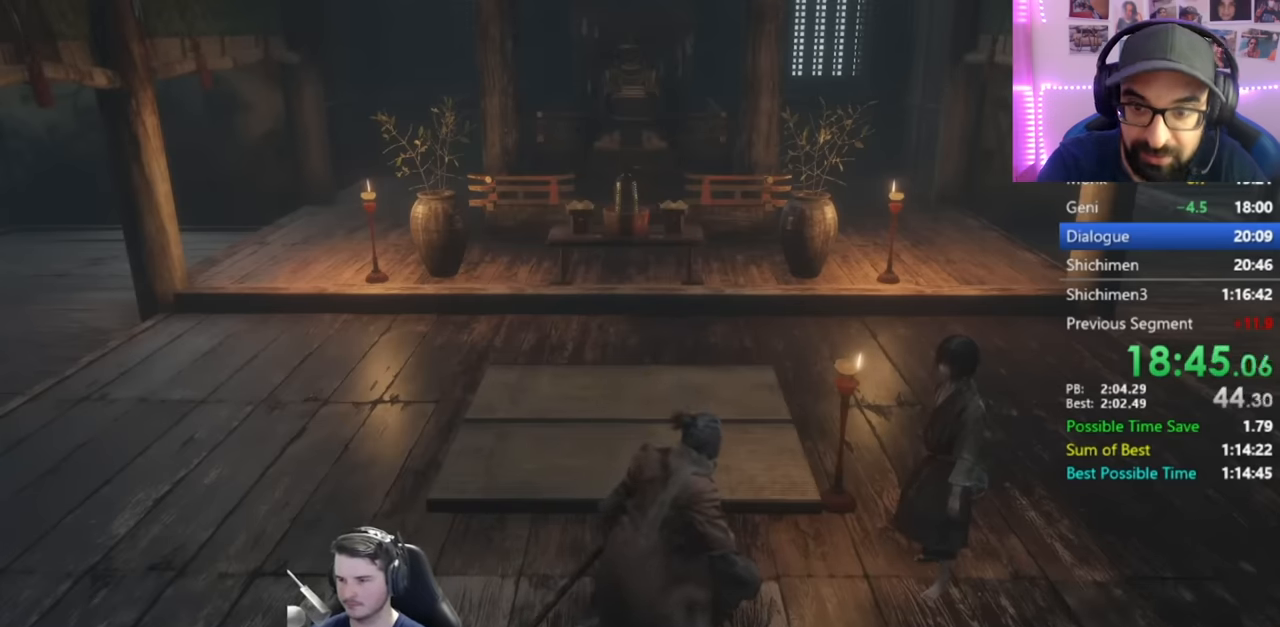
{"buttons": [], "left_stick": "center", "right_stick": "center", "button_events": [[67, "A", "up"], [167, "A", "down"], [267, "A", "up"], [367, "A", "down"], [434, "A", "up"]]}
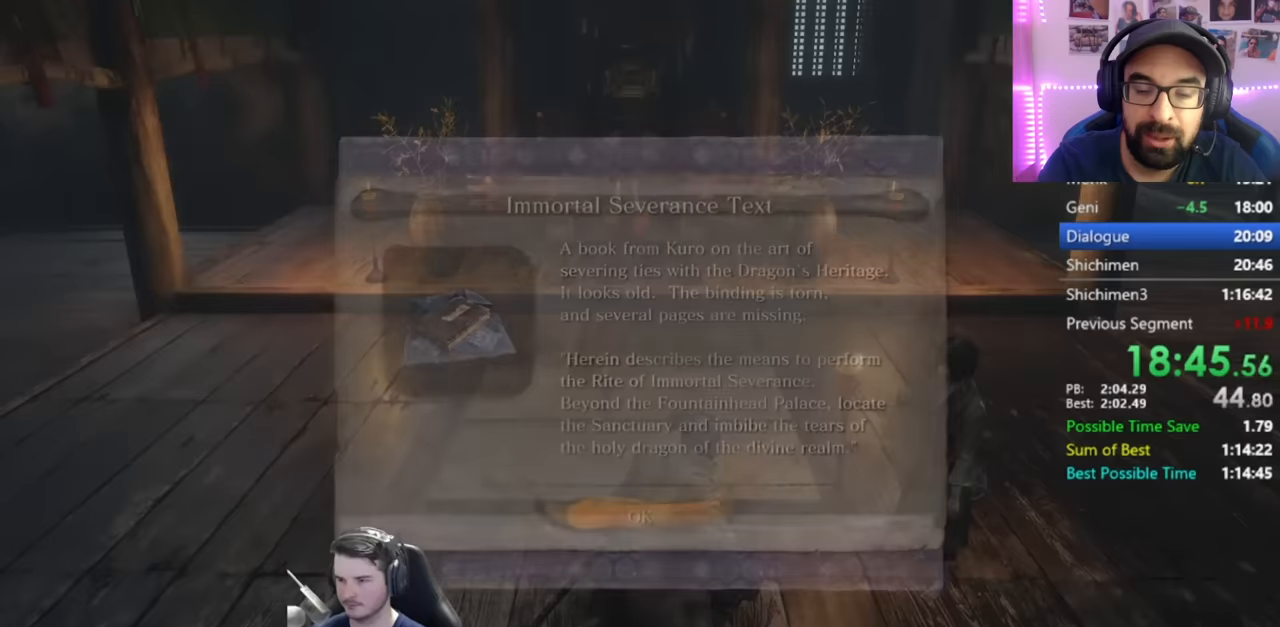
{"buttons": [], "left_stick": "up", "right_stick": "center", "button_events": [[33, "A", "down"], [133, "A", "up"], [233, "A", "down"], [300, "A", "up"], [367, "A", "down"], [433, "A", "up"]]}
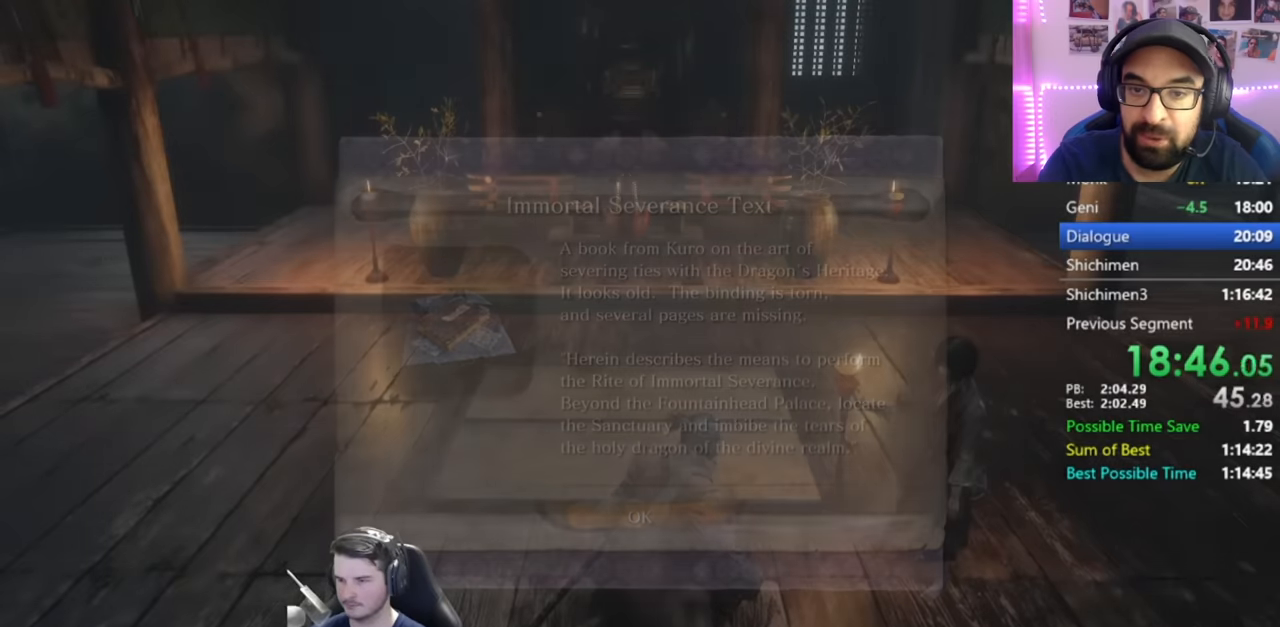
{"buttons": [], "left_stick": "up", "right_stick": "center", "button_events": [[250, "START", "down"], [334, "START", "up"], [401, "START", "down"], [484, "START", "up"]]}
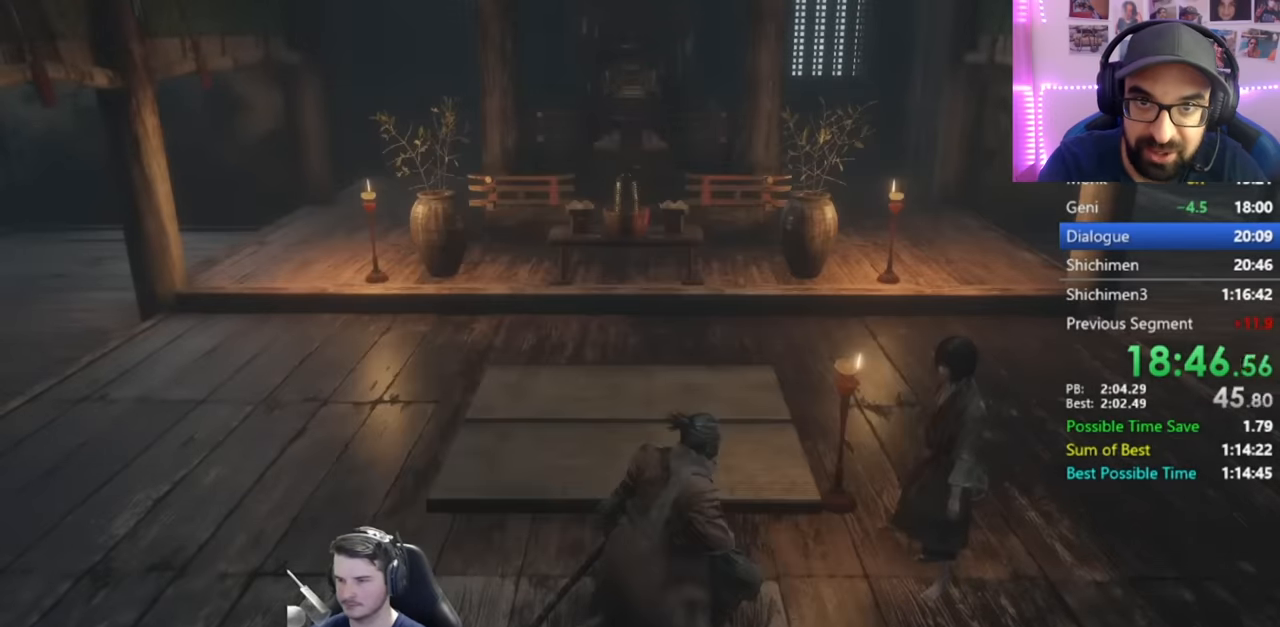
{"buttons": [], "left_stick": "up", "right_stick": "center", "button_events": [[33, "START", "down"], [267, "START", "up"]]}
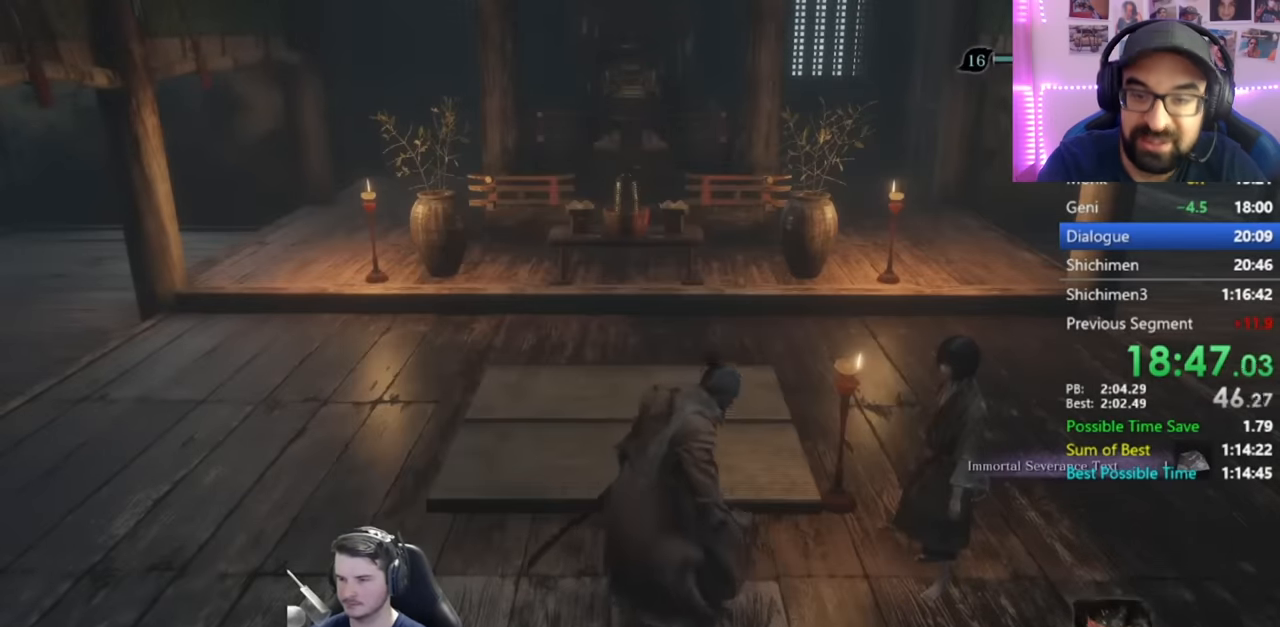
{"buttons": [], "left_stick": "center", "right_stick": "center", "button_events": [[83, "A", "down"], [183, "A", "up"]]}
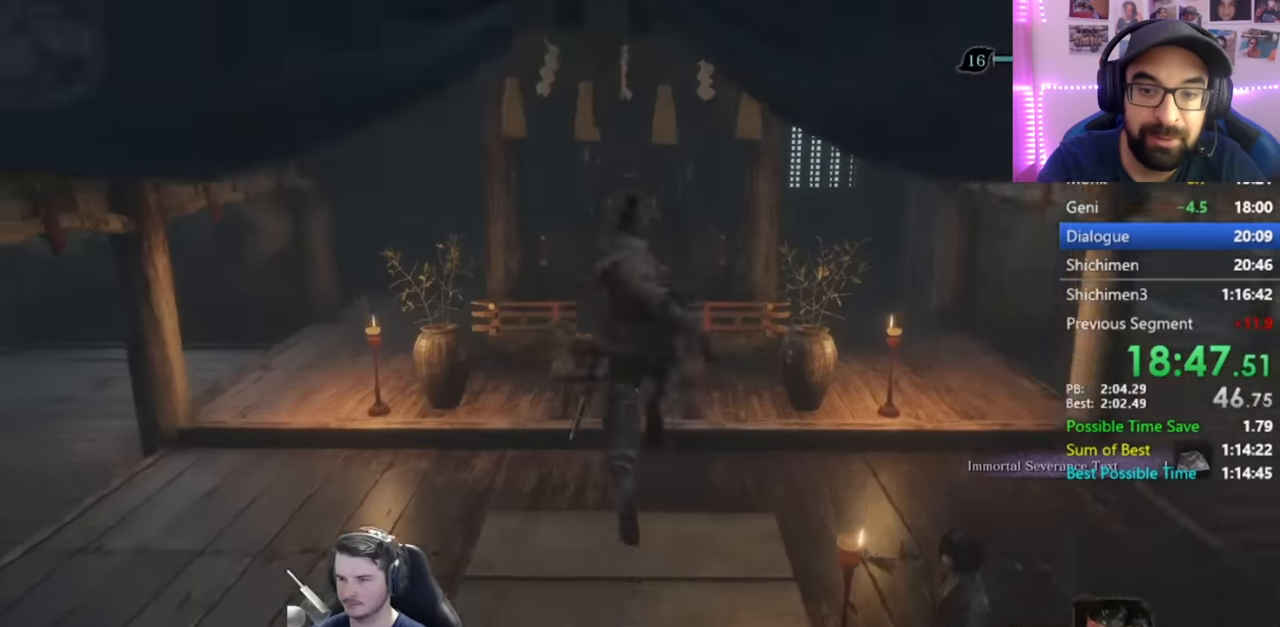
{"buttons": [], "left_stick": "center", "right_stick": "center", "button_events": []}
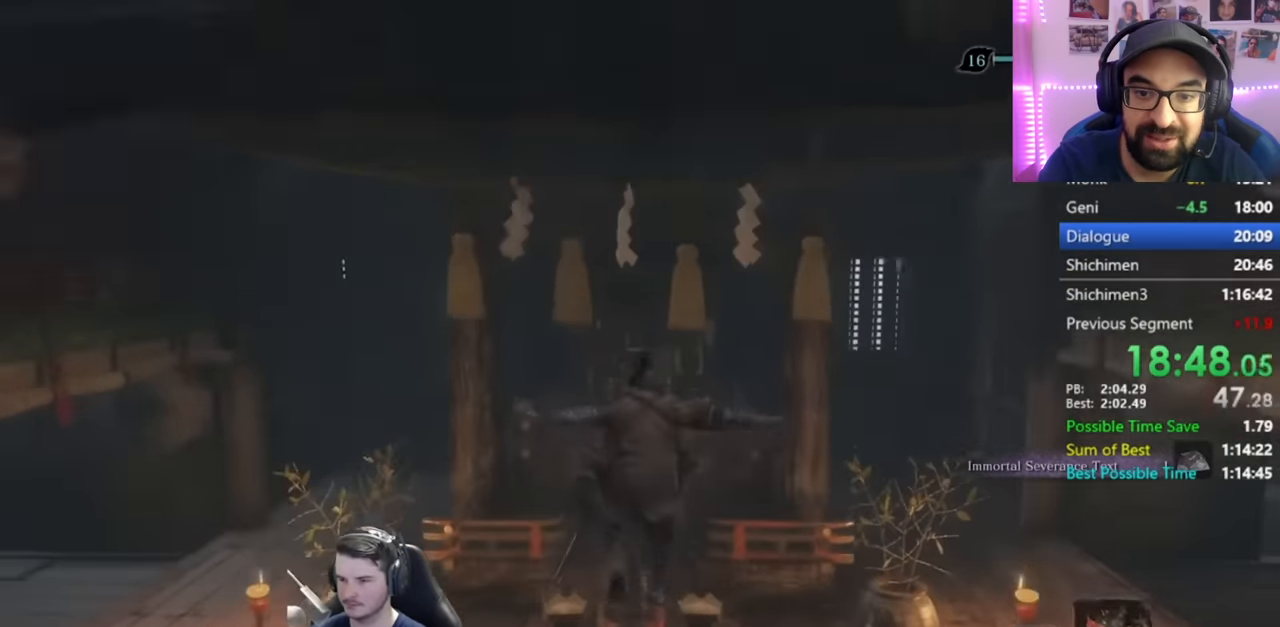
{"buttons": [], "left_stick": "center", "right_stick": "right", "button_events": [[183, "X", "down"], [283, "X", "up"], [350, "X", "down"], [433, "X", "up"]]}
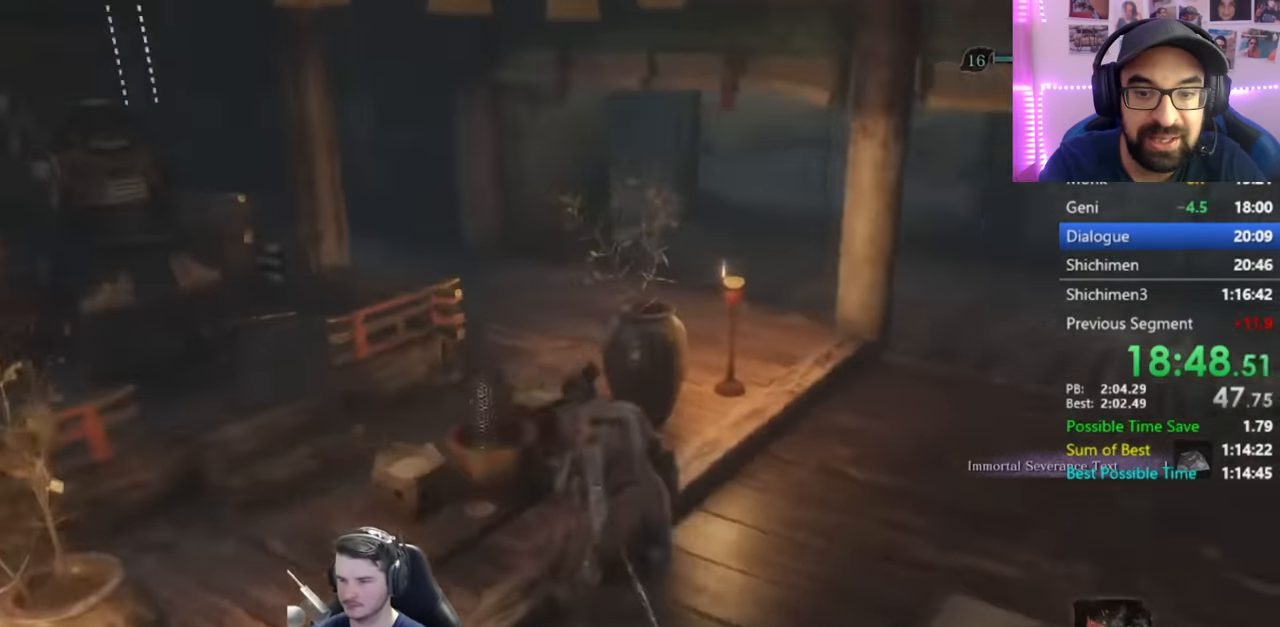
{"buttons": [], "left_stick": "center", "right_stick": "center", "button_events": [[33, "X", "down"], [133, "X", "up"], [250, "START", "down"], [384, "START", "up"]]}
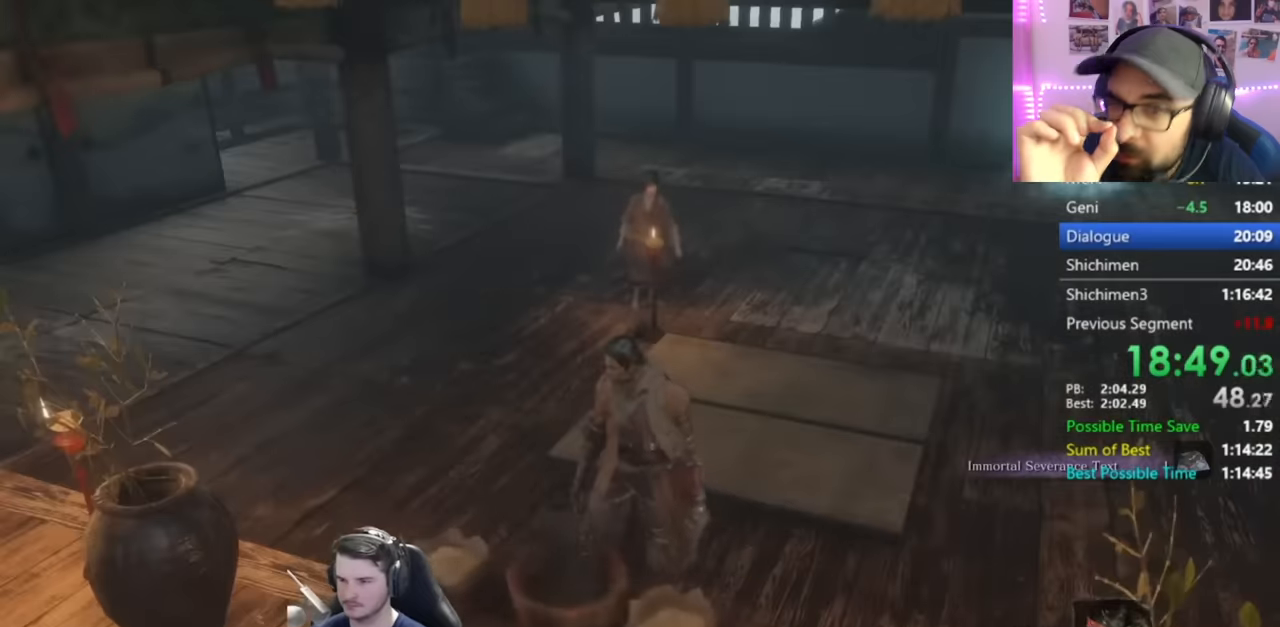
{"buttons": [], "left_stick": "up", "right_stick": "right", "button_events": [[84, "START", "down"], [151, "START", "up"], [217, "START", "down"], [317, "START", "up"]]}
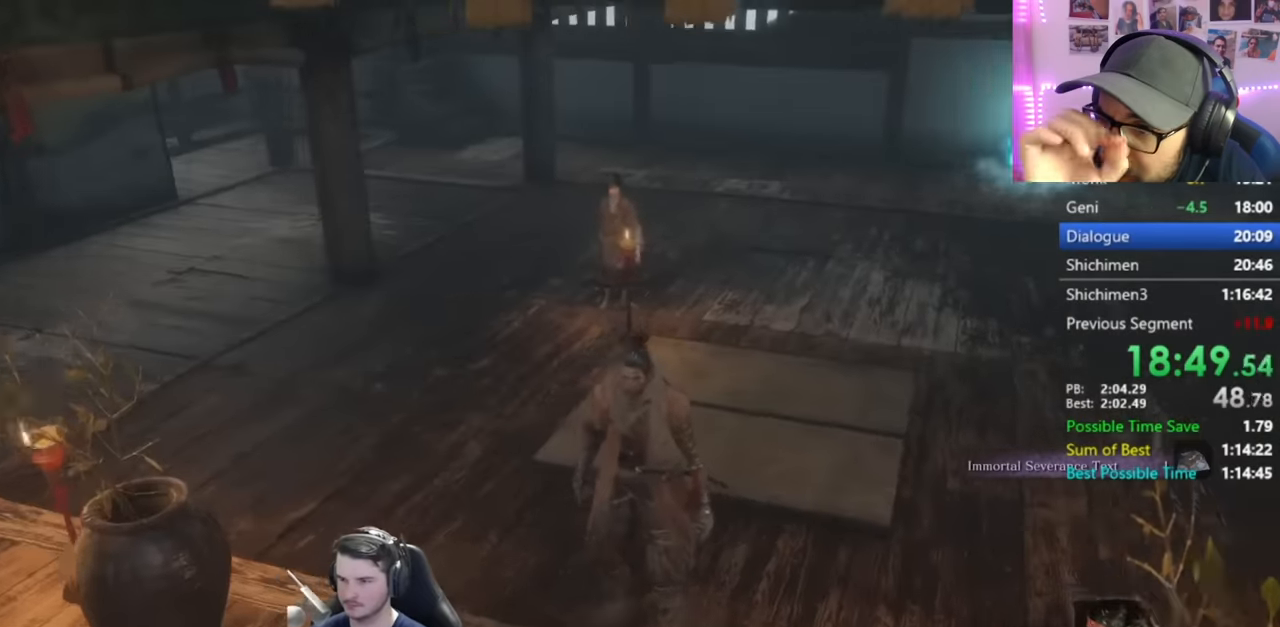
{"buttons": [], "left_stick": "up", "right_stick": "center", "button_events": [[183, "X", "down"], [284, "X", "up"], [350, "X", "down"], [450, "X", "up"]]}